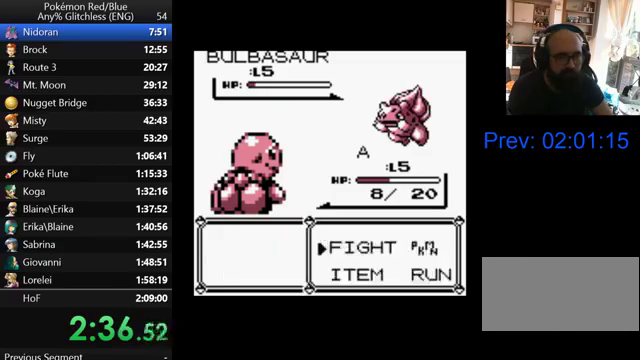
Gameplay with a controller (Nintendo layout); each line is a JSON object with the inputs held at the frame after it. "events" lists button and stick changes between this image and that frame as [ms after this image, input, new state], when the widget could be followed in between. Not read: DPAD_DOWN L3 R3.
{"buttons": ["A"], "events": [[67, "A", "up"], [167, "A", "down"], [400, "A", "up"], [467, "A", "down"]]}
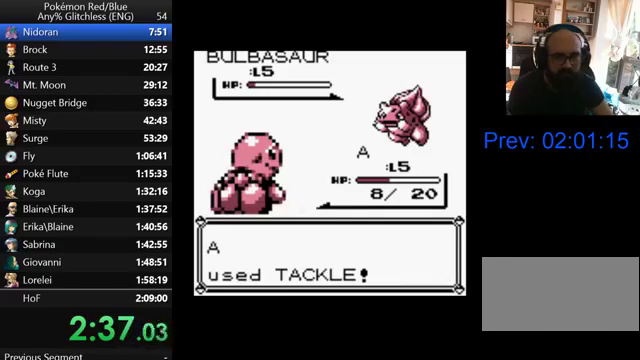
{"buttons": [], "events": [[100, "A", "up"], [167, "A", "down"], [267, "A", "up"], [367, "A", "down"], [433, "A", "up"]]}
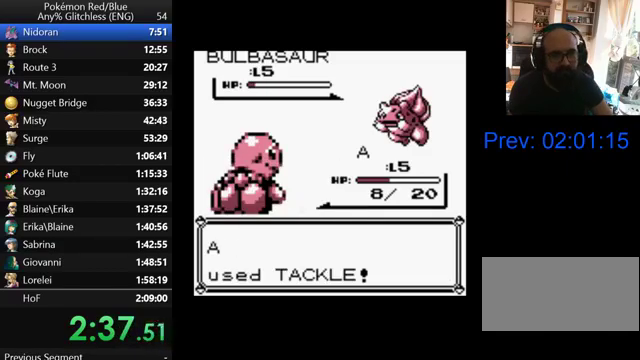
{"buttons": [], "events": [[33, "A", "down"], [133, "A", "up"], [233, "A", "down"], [300, "A", "up"], [400, "A", "down"], [467, "A", "up"]]}
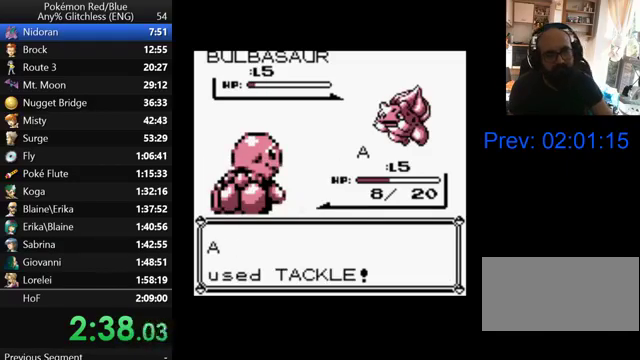
{"buttons": [], "events": [[67, "A", "down"], [167, "A", "up"], [233, "A", "down"], [333, "A", "up"], [400, "A", "down"], [500, "A", "up"]]}
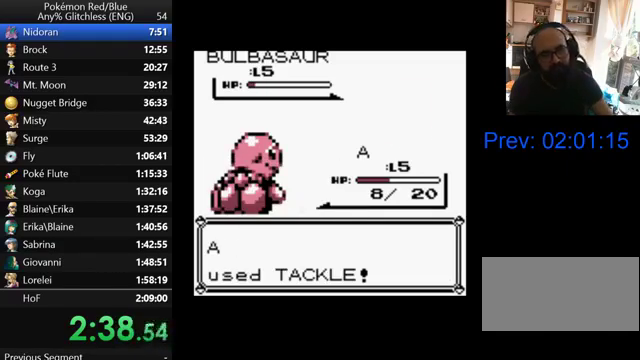
{"buttons": ["A"], "events": [[100, "A", "down"], [200, "A", "up"], [267, "A", "down"], [400, "A", "up"], [467, "A", "down"]]}
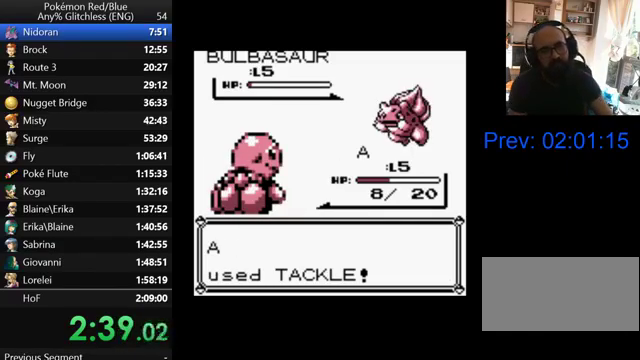
{"buttons": [], "events": [[100, "A", "up"], [200, "B", "down"], [300, "B", "up"], [400, "B", "down"], [500, "B", "up"]]}
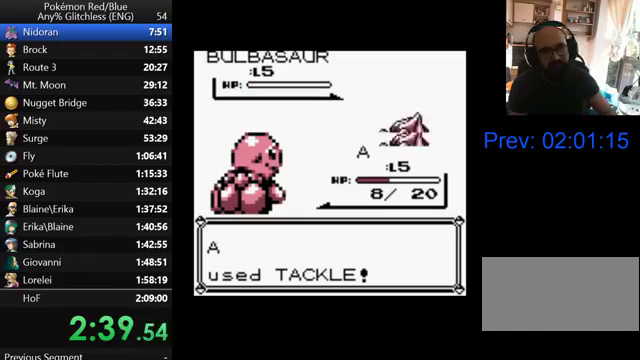
{"buttons": ["B"], "events": [[67, "B", "down"], [167, "B", "up"], [267, "B", "down"], [367, "B", "up"], [433, "B", "down"]]}
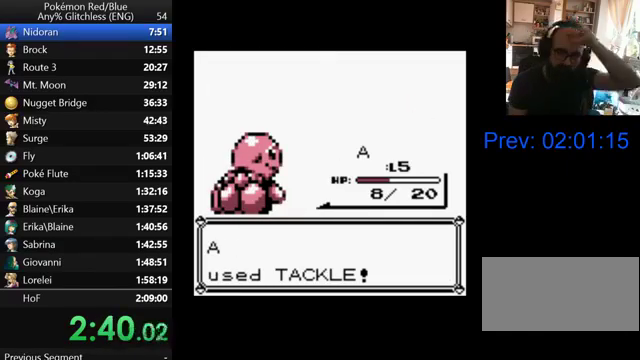
{"buttons": ["B"], "events": [[67, "B", "up"], [133, "B", "down"], [200, "B", "up"], [300, "B", "down"], [400, "B", "up"], [467, "B", "down"]]}
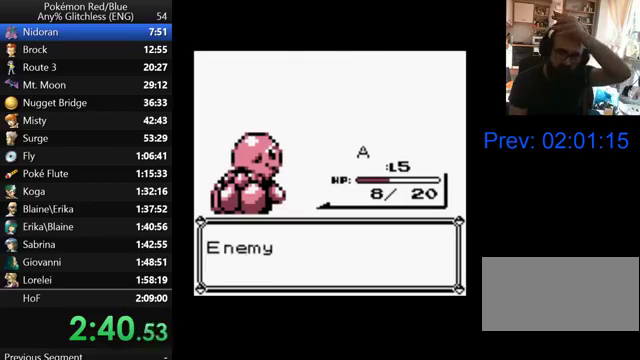
{"buttons": [], "events": [[100, "B", "up"], [200, "B", "down"], [267, "B", "up"], [367, "B", "down"], [467, "B", "up"]]}
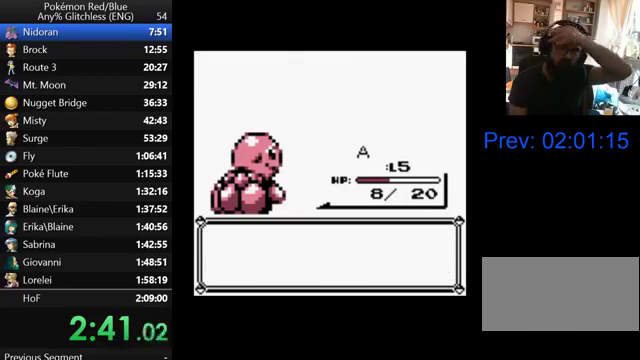
{"buttons": [], "events": [[67, "B", "down"], [167, "B", "up"], [267, "B", "down"], [333, "B", "up"], [433, "B", "down"], [500, "B", "up"]]}
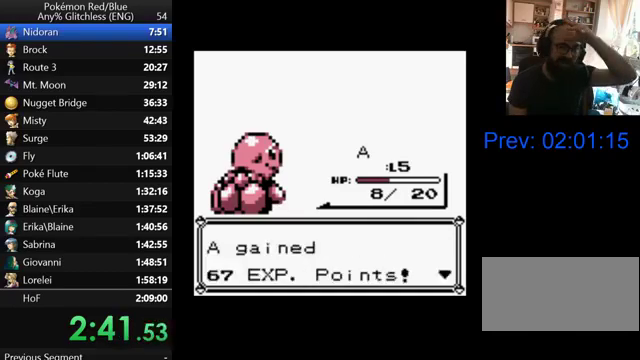
{"buttons": [], "events": [[100, "B", "down"], [200, "B", "up"], [267, "B", "down"], [367, "B", "up"]]}
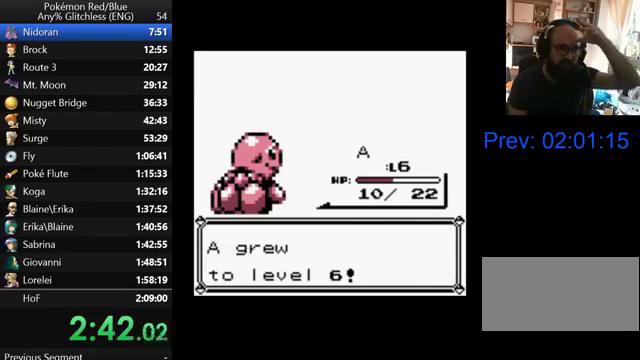
{"buttons": [], "events": []}
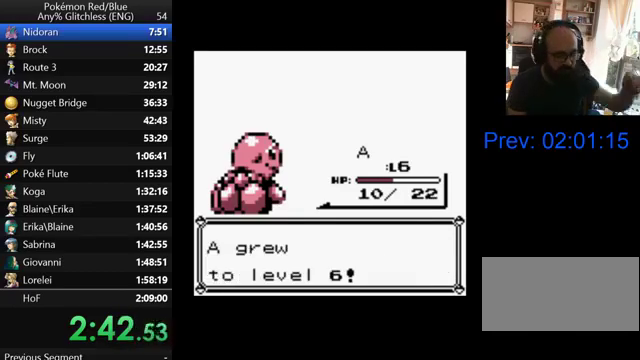
{"buttons": [], "events": []}
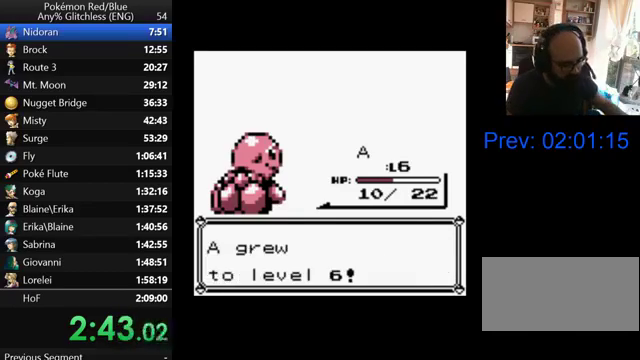
{"buttons": [], "events": []}
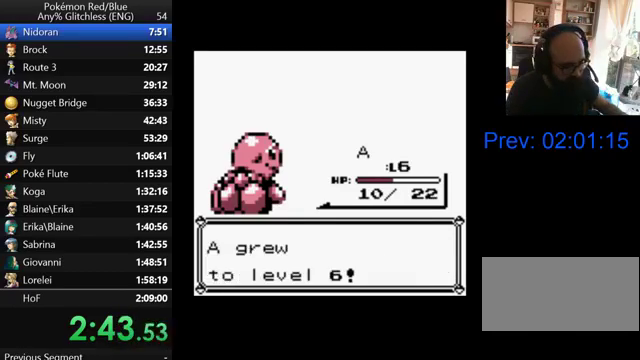
{"buttons": [], "events": []}
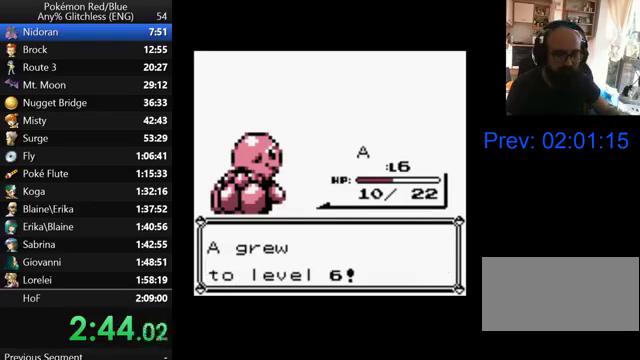
{"buttons": ["A"], "events": [[300, "A", "down"], [400, "A", "up"], [467, "A", "down"]]}
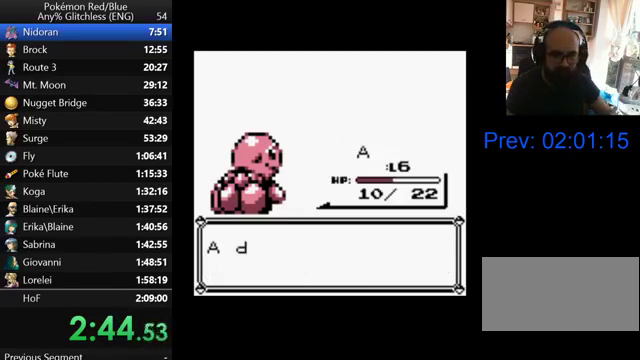
{"buttons": [], "events": [[100, "A", "up"], [167, "A", "down"], [300, "A", "up"], [400, "B", "down"], [500, "B", "up"]]}
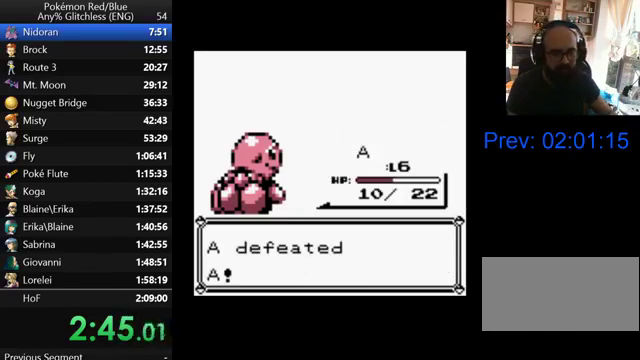
{"buttons": ["B"], "events": [[67, "B", "down"], [200, "B", "up"], [267, "B", "down"], [367, "B", "up"], [467, "B", "down"]]}
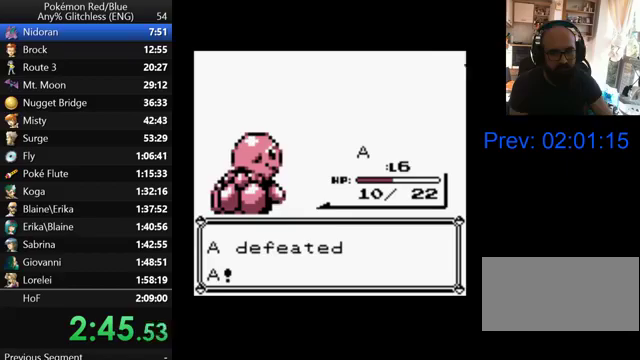
{"buttons": ["B"], "events": [[67, "B", "up"], [133, "B", "down"], [200, "B", "up"], [300, "B", "down"], [367, "B", "up"], [467, "B", "down"]]}
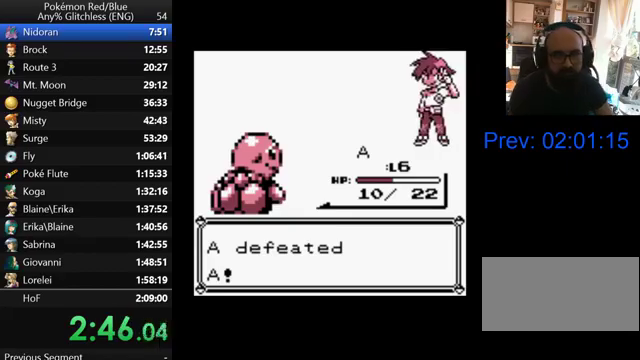
{"buttons": ["B"], "events": [[67, "B", "up"], [167, "B", "down"], [233, "B", "up"], [333, "B", "down"], [400, "B", "up"], [500, "B", "down"]]}
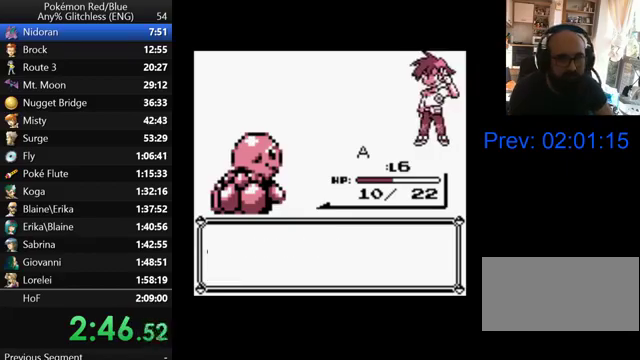
{"buttons": ["B"], "events": [[67, "B", "up"], [167, "B", "down"], [267, "B", "up"], [500, "B", "down"]]}
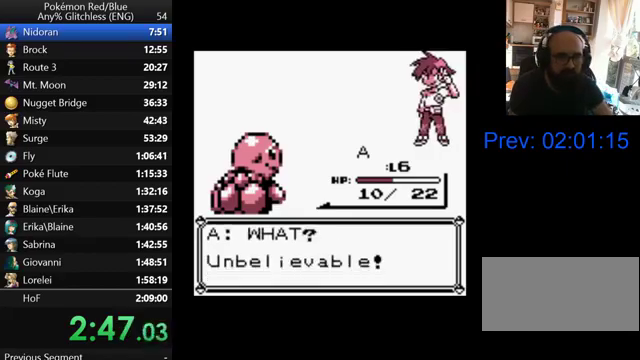
{"buttons": ["B"], "events": [[100, "B", "up"], [167, "B", "down"], [267, "B", "up"], [367, "B", "down"], [433, "B", "up"], [500, "B", "down"]]}
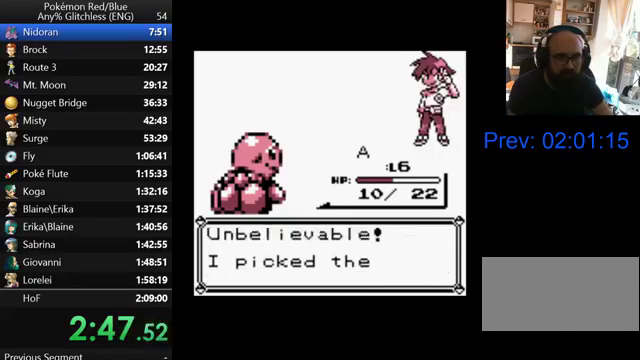
{"buttons": [], "events": [[100, "B", "up"], [200, "B", "down"], [267, "B", "up"], [367, "B", "down"], [467, "B", "up"]]}
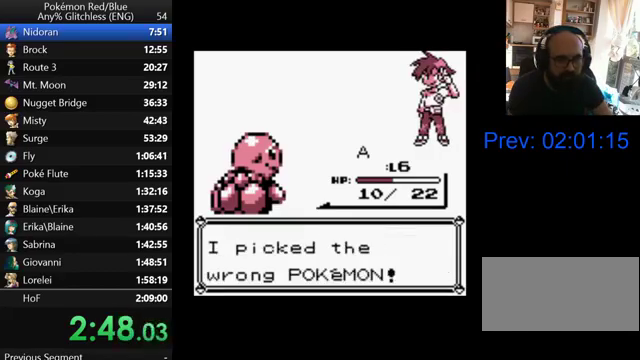
{"buttons": [], "events": [[200, "B", "down"], [267, "B", "up"], [367, "B", "down"], [467, "B", "up"]]}
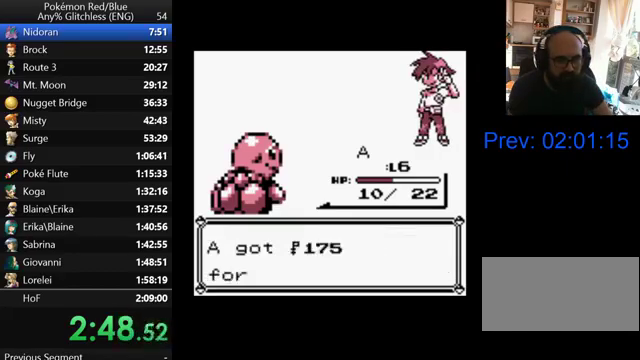
{"buttons": [], "events": [[233, "B", "down"], [300, "B", "up"], [400, "B", "down"], [500, "B", "up"]]}
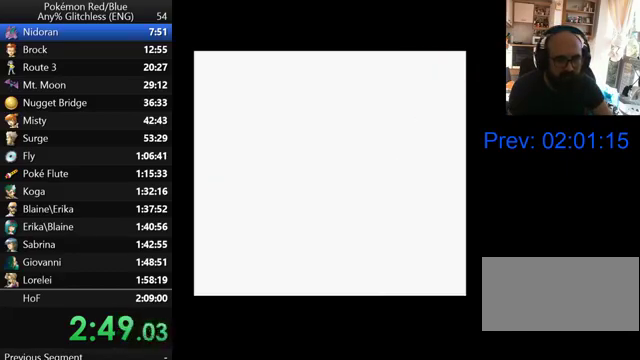
{"buttons": ["B"], "events": [[100, "B", "down"], [167, "B", "up"], [267, "B", "down"], [367, "B", "up"], [467, "B", "down"]]}
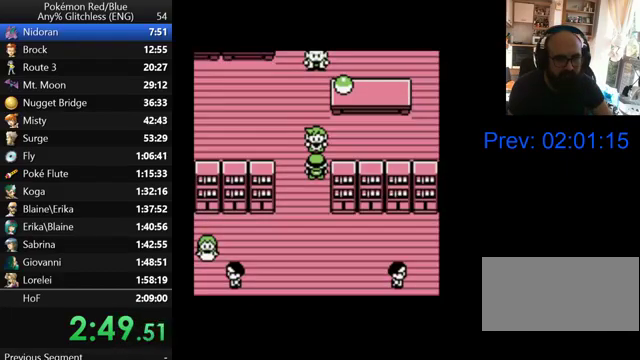
{"buttons": ["B"], "events": [[33, "B", "up"], [100, "B", "down"], [200, "B", "up"], [300, "B", "down"], [367, "B", "up"], [467, "B", "down"]]}
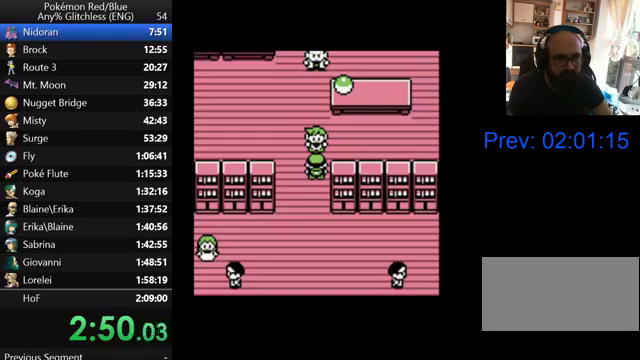
{"buttons": [], "events": [[33, "B", "up"], [100, "B", "down"], [167, "B", "up"], [267, "B", "down"], [333, "B", "up"], [433, "B", "down"], [500, "B", "up"]]}